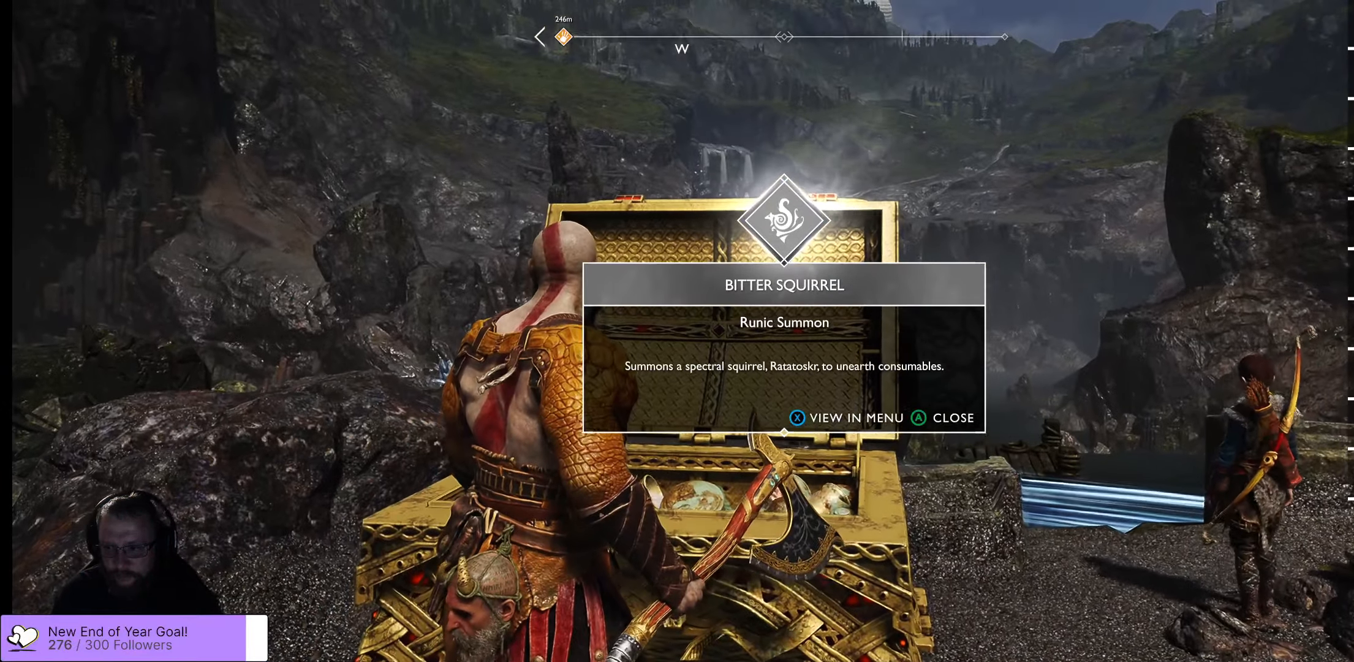
Gameplay with a controller (Xbox layout); each line is a JSON object with the inputs held at the frame after it. "events" lists button and stick changes between this image and that frame as [ms after this image, input, new state], when the widget could be followed in between.
{"buttons": [], "left_stick": "center", "right_stick": "center", "events": [[500, "left_stick", "center"]]}
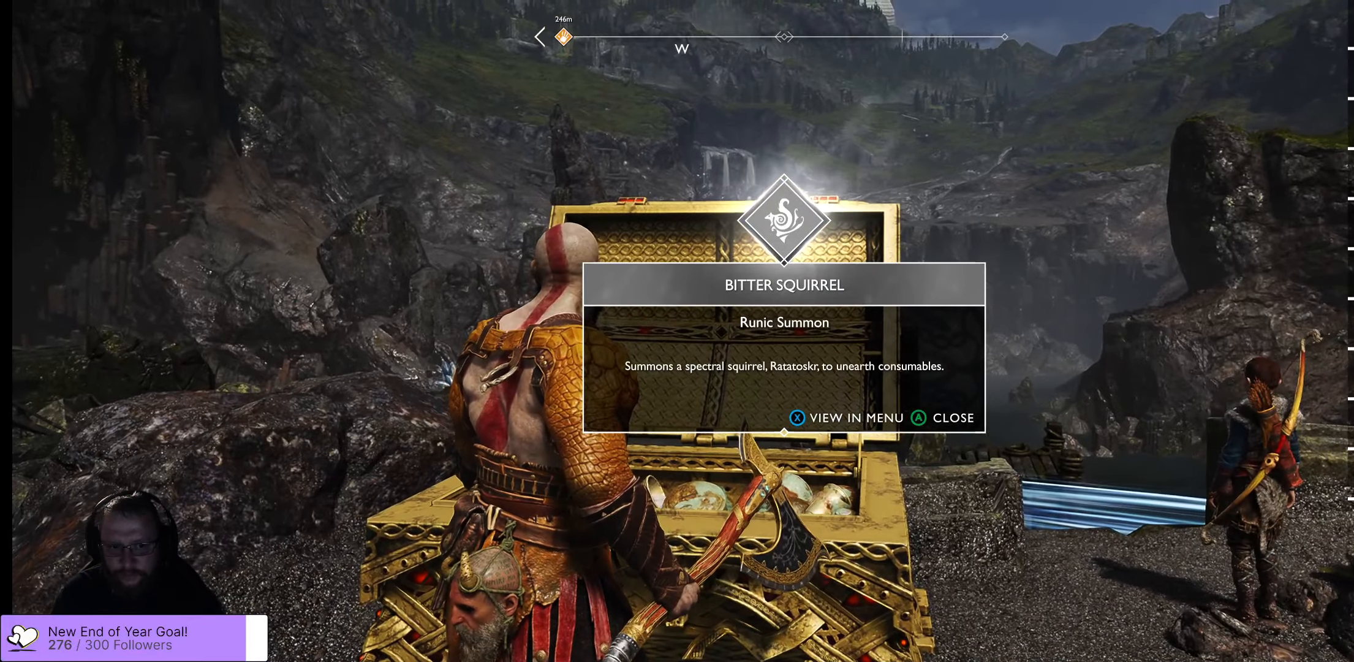
{"buttons": [], "left_stick": "center", "right_stick": "center", "events": []}
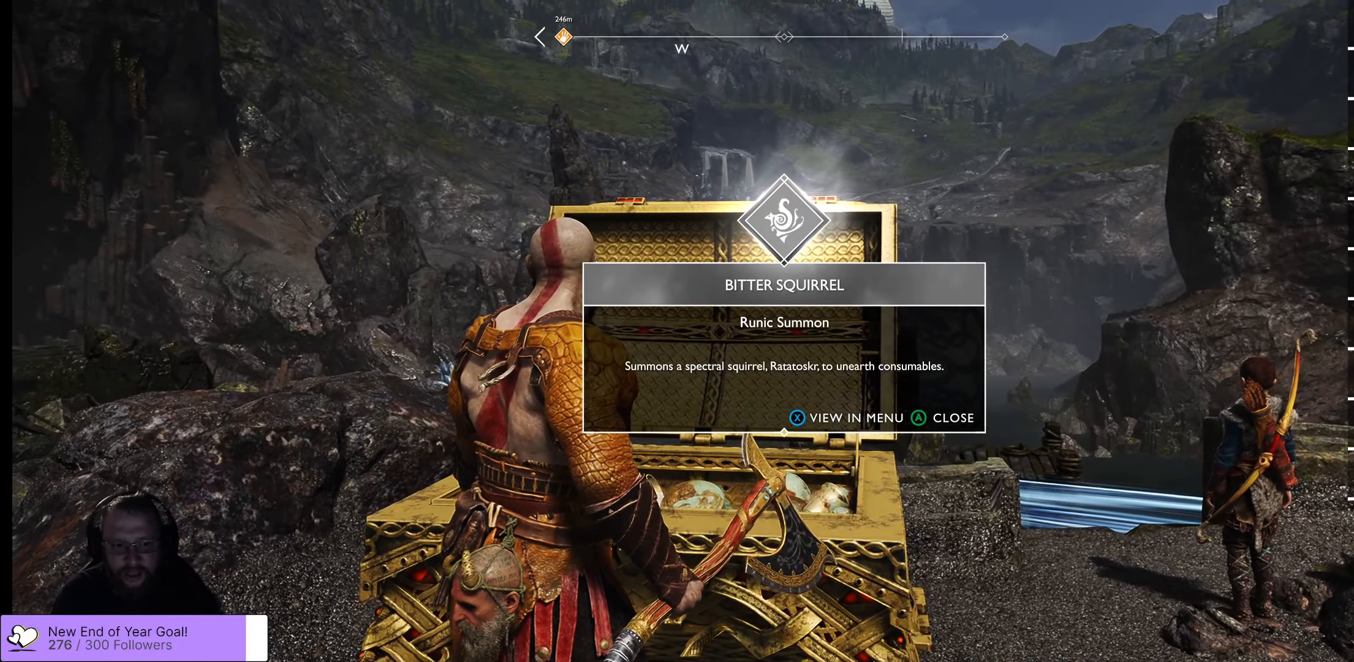
{"buttons": [], "left_stick": "center", "right_stick": "center", "events": [[50, "A", "down"], [283, "A", "up"]]}
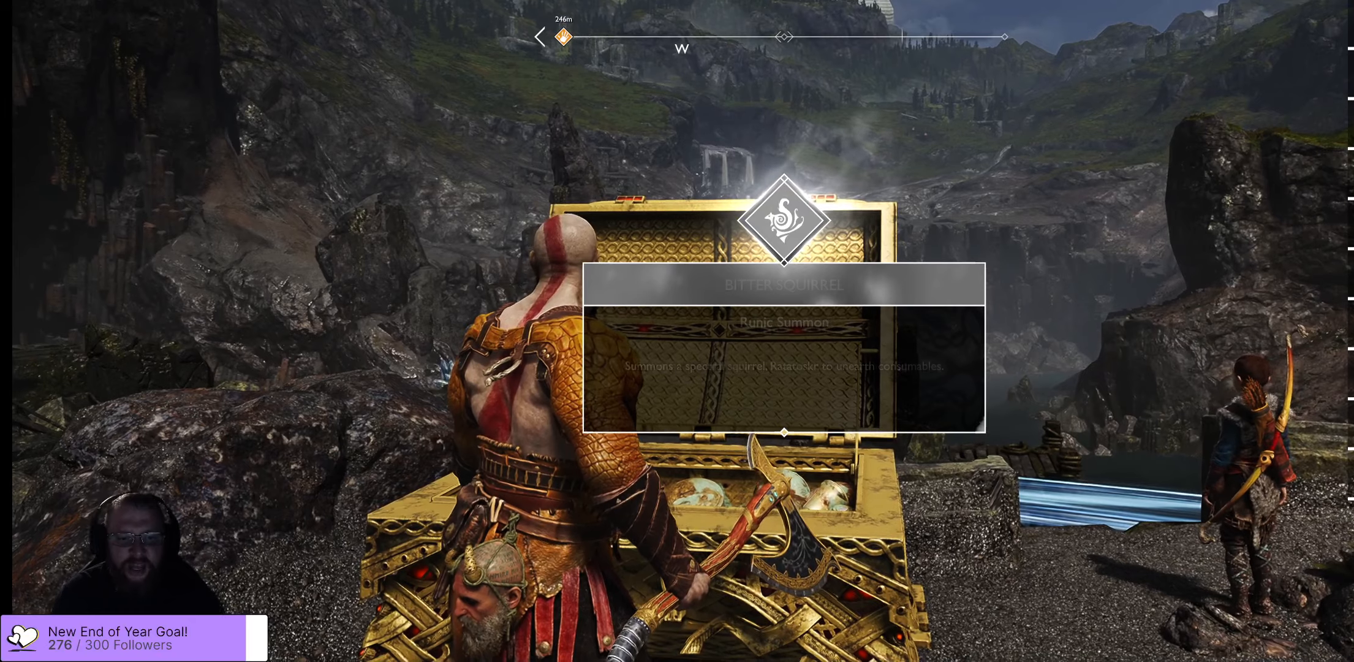
{"buttons": [], "left_stick": "down", "right_stick": "center", "events": [[484, "left_stick", "down"]]}
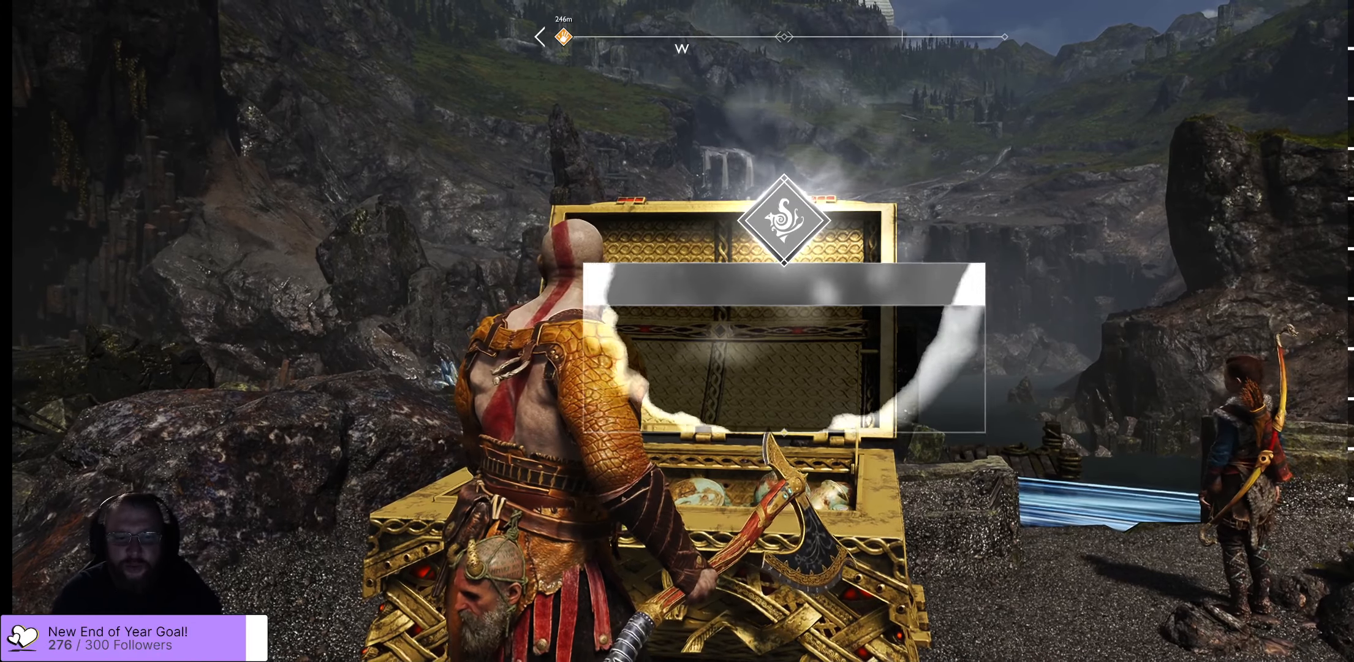
{"buttons": [], "left_stick": "center", "right_stick": "center", "events": [[467, "left_stick", "center"]]}
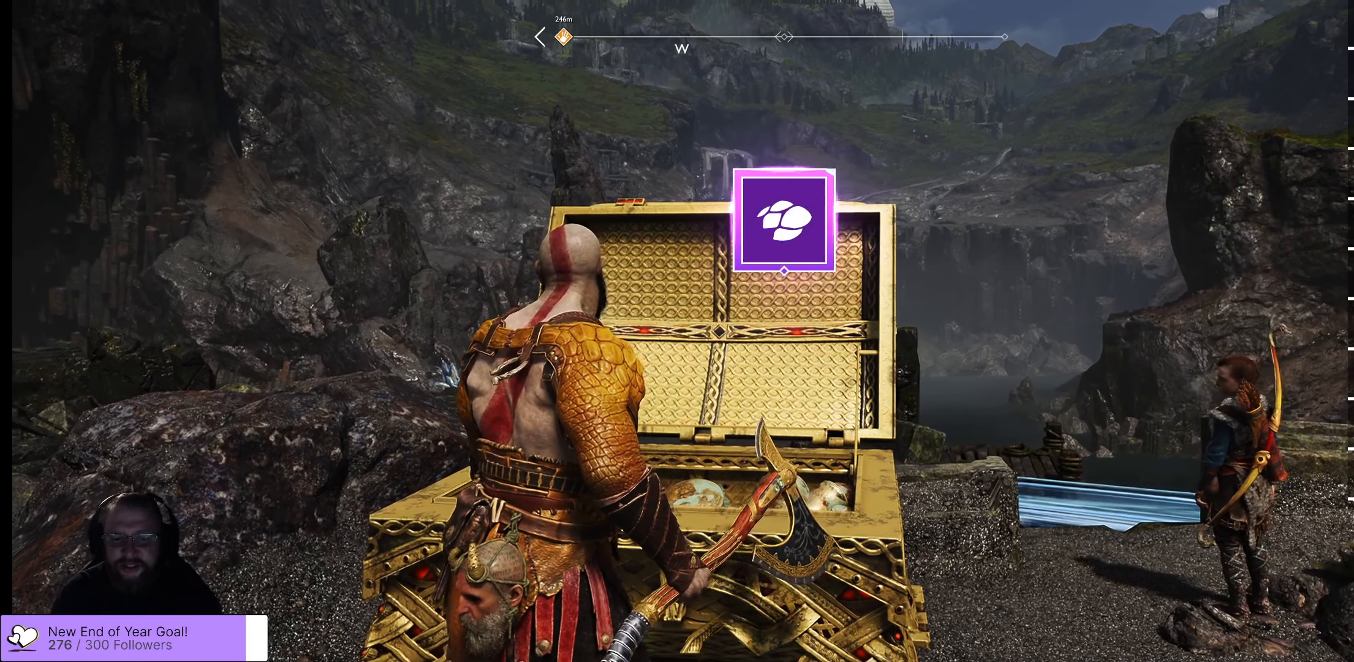
{"buttons": [], "left_stick": "down", "right_stick": "center", "events": [[84, "left_stick", "down"]]}
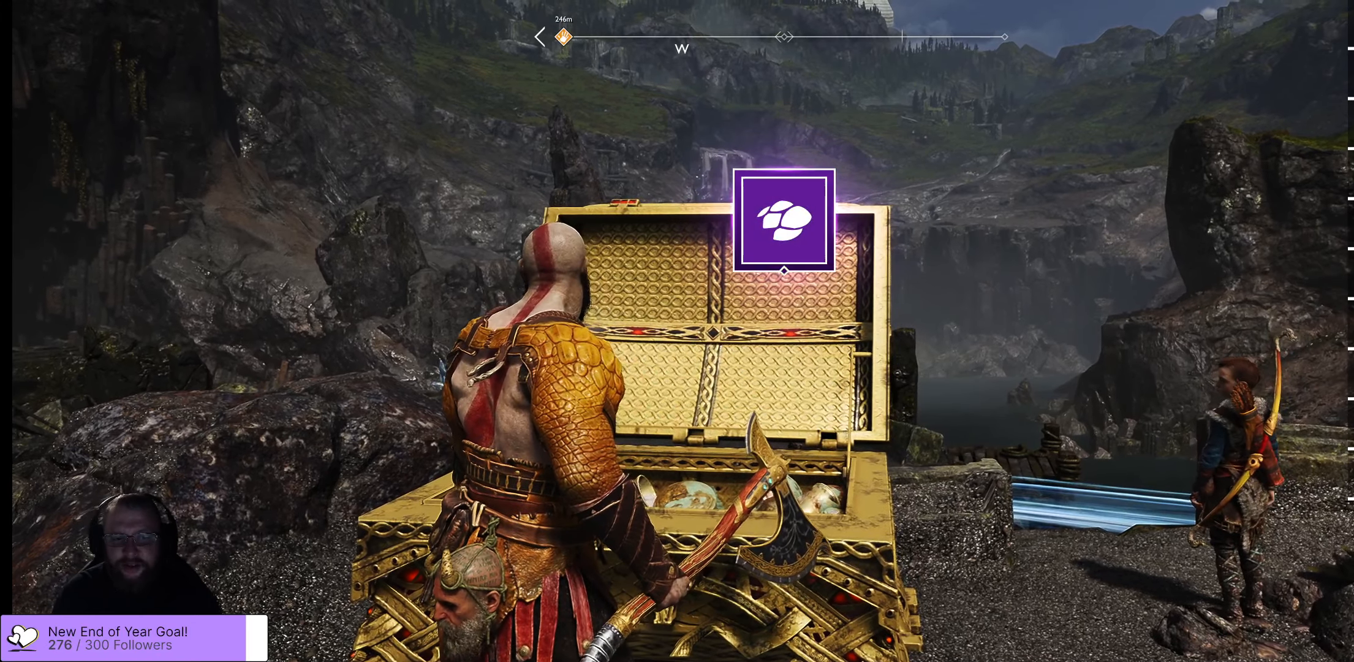
{"buttons": [], "left_stick": "center", "right_stick": "center", "events": [[150, "B", "down"], [150, "left_stick", "center"], [350, "B", "up"]]}
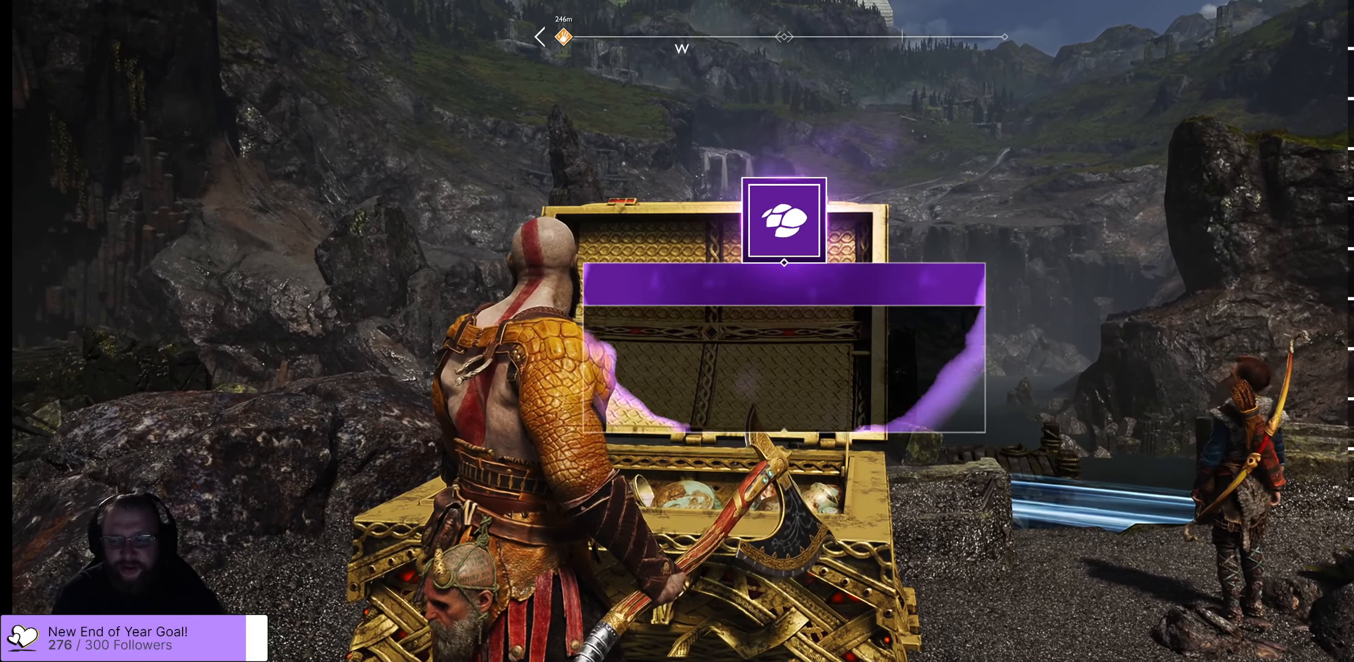
{"buttons": [], "left_stick": "center", "right_stick": "center", "events": []}
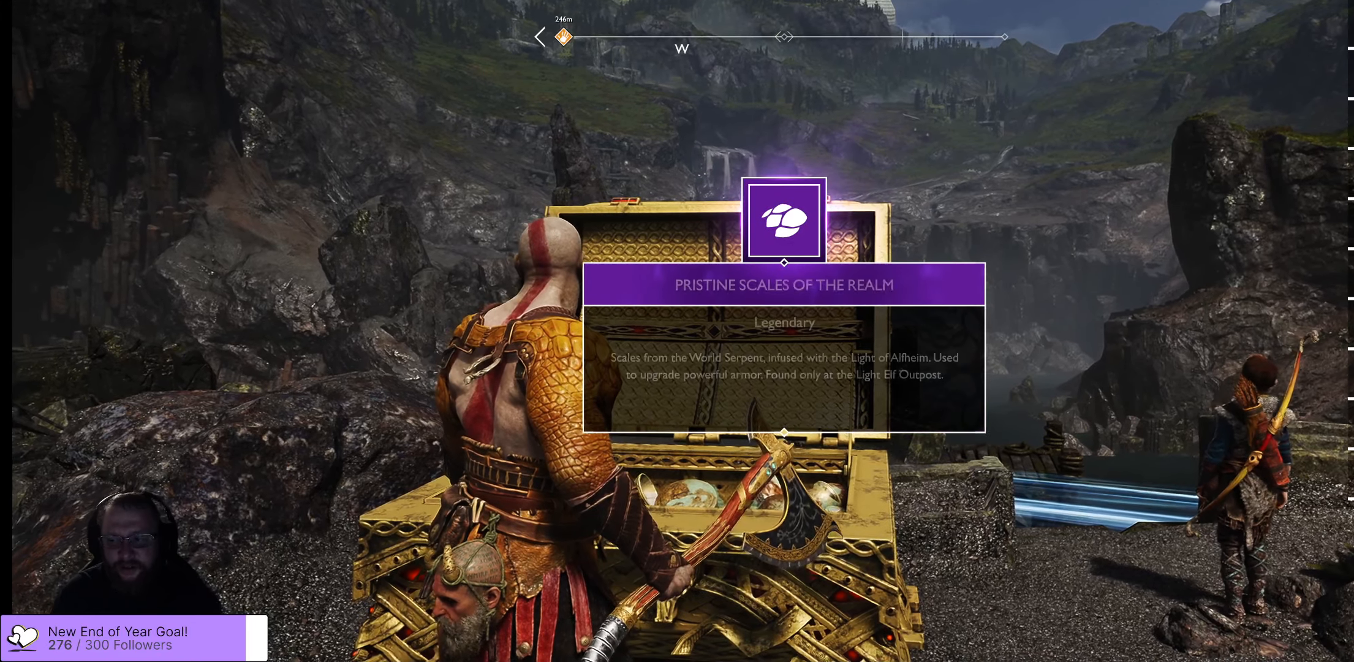
{"buttons": [], "left_stick": "center", "right_stick": "center", "events": []}
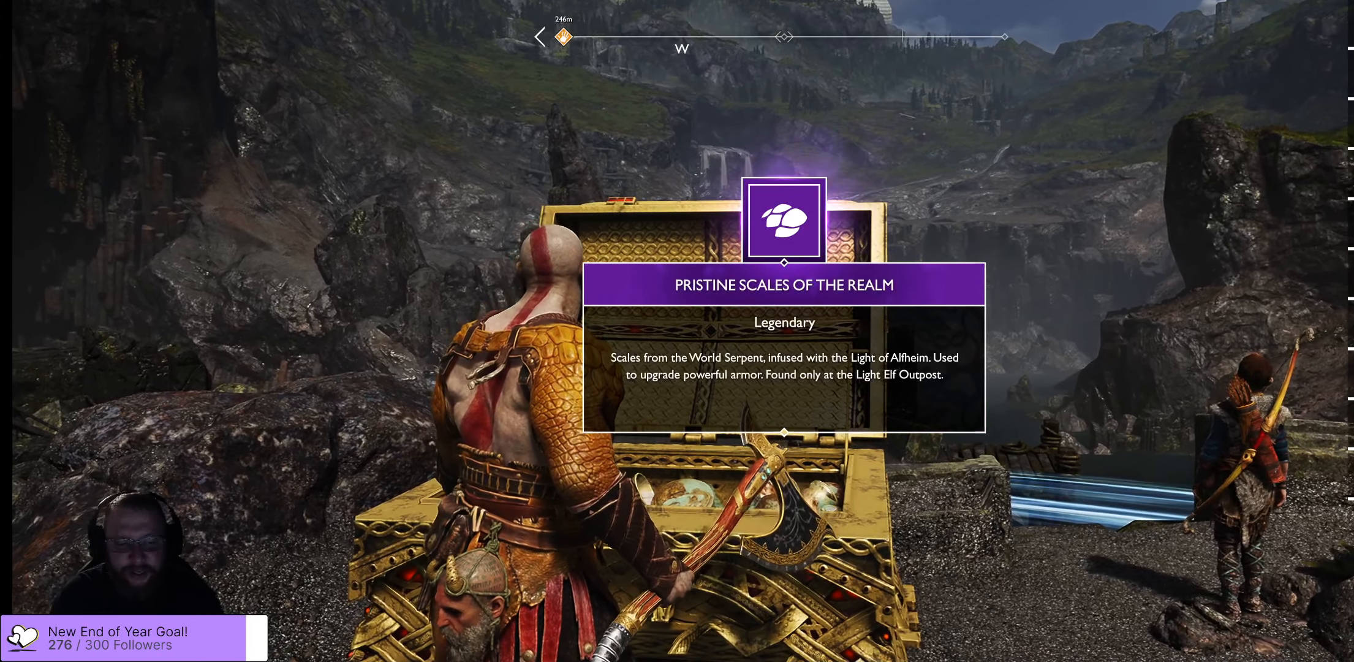
{"buttons": [], "left_stick": "center", "right_stick": "center", "events": [[234, "B", "down"], [367, "B", "up"]]}
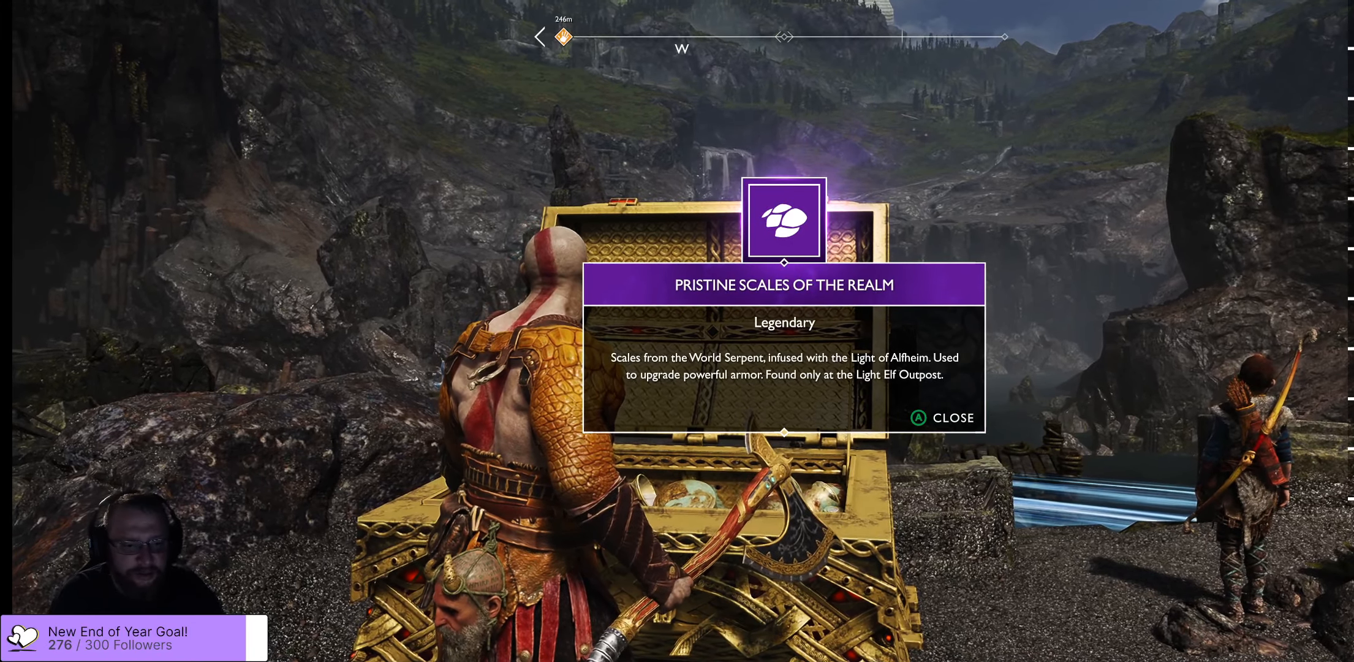
{"buttons": ["A"], "left_stick": "center", "right_stick": "center", "events": [[334, "A", "down"]]}
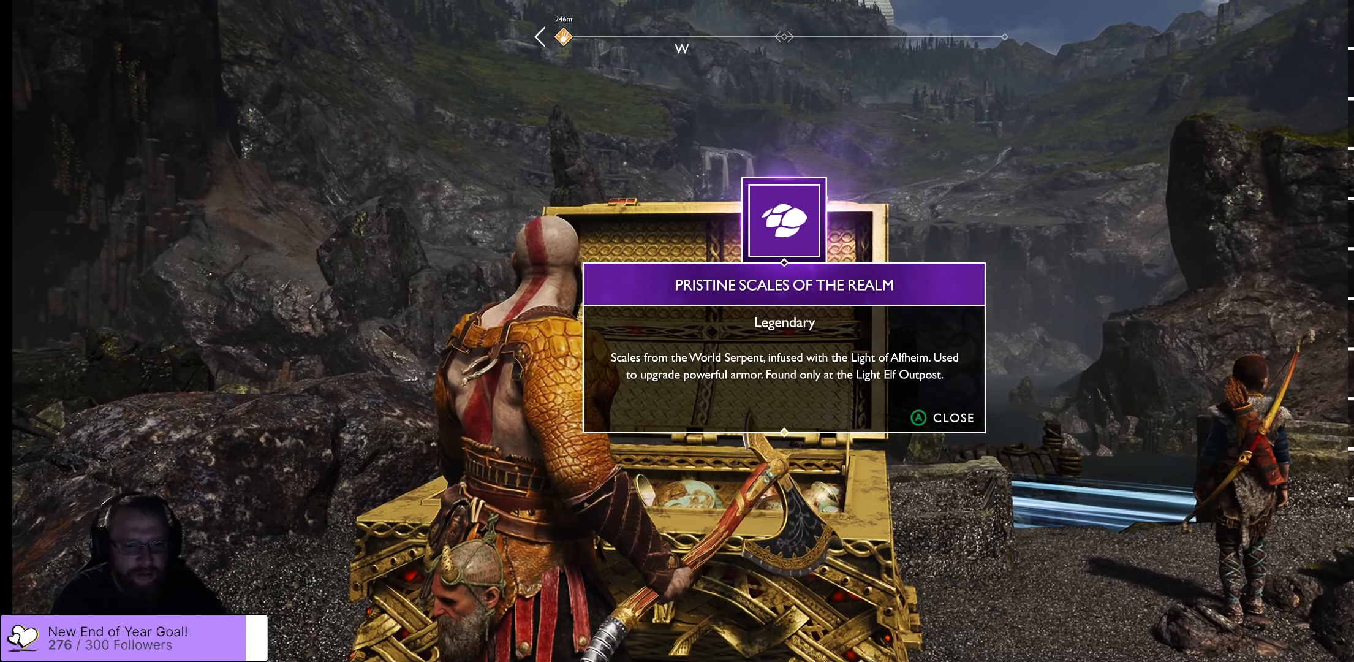
{"buttons": [], "left_stick": "center", "right_stick": "center", "events": [[67, "A", "up"], [417, "X", "down"], [434, "X", "up"]]}
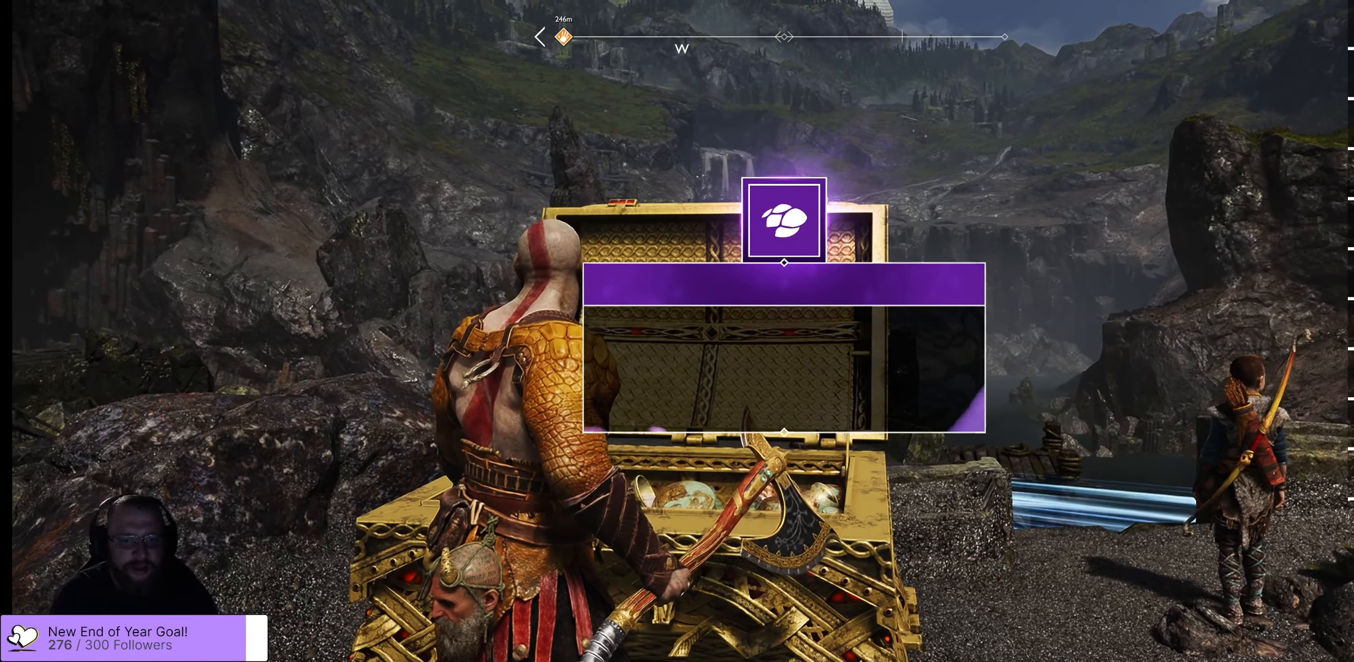
{"buttons": [], "left_stick": "down", "right_stick": "center", "events": [[267, "left_stick", "down"]]}
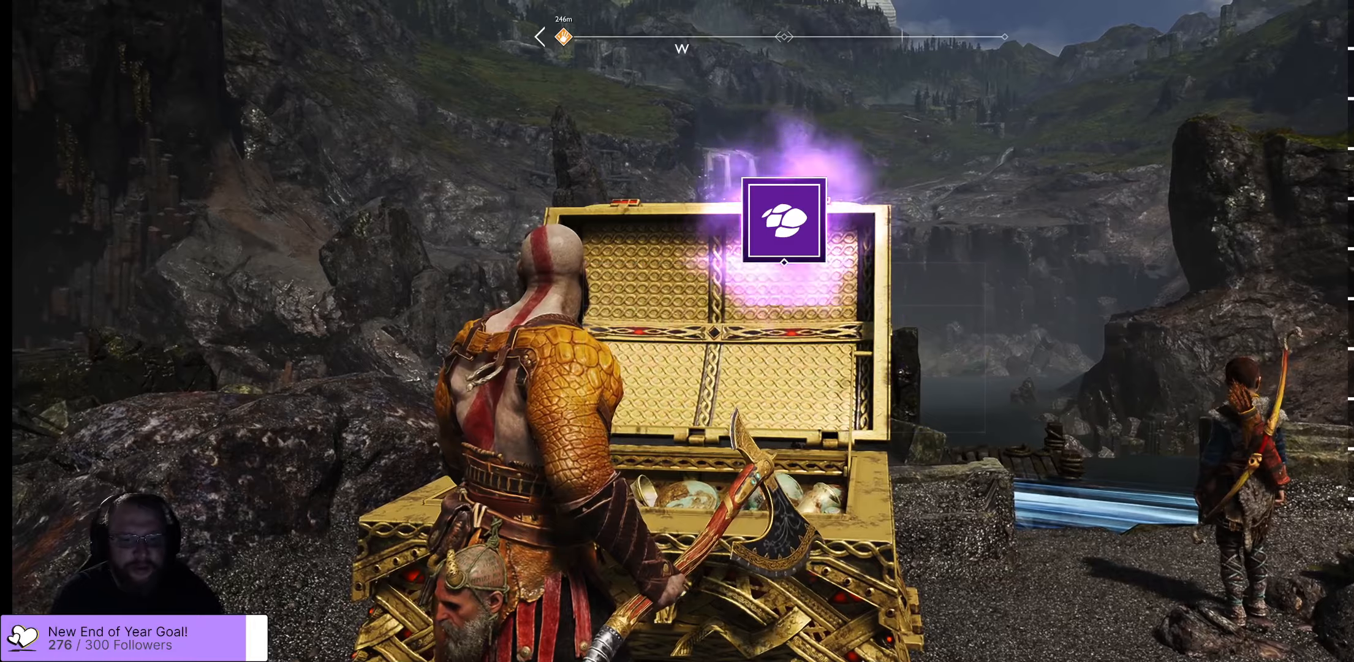
{"buttons": [], "left_stick": "center", "right_stick": "center", "events": [[66, "left_stick", "center"], [233, "right_stick", "left"], [466, "right_stick", "center"]]}
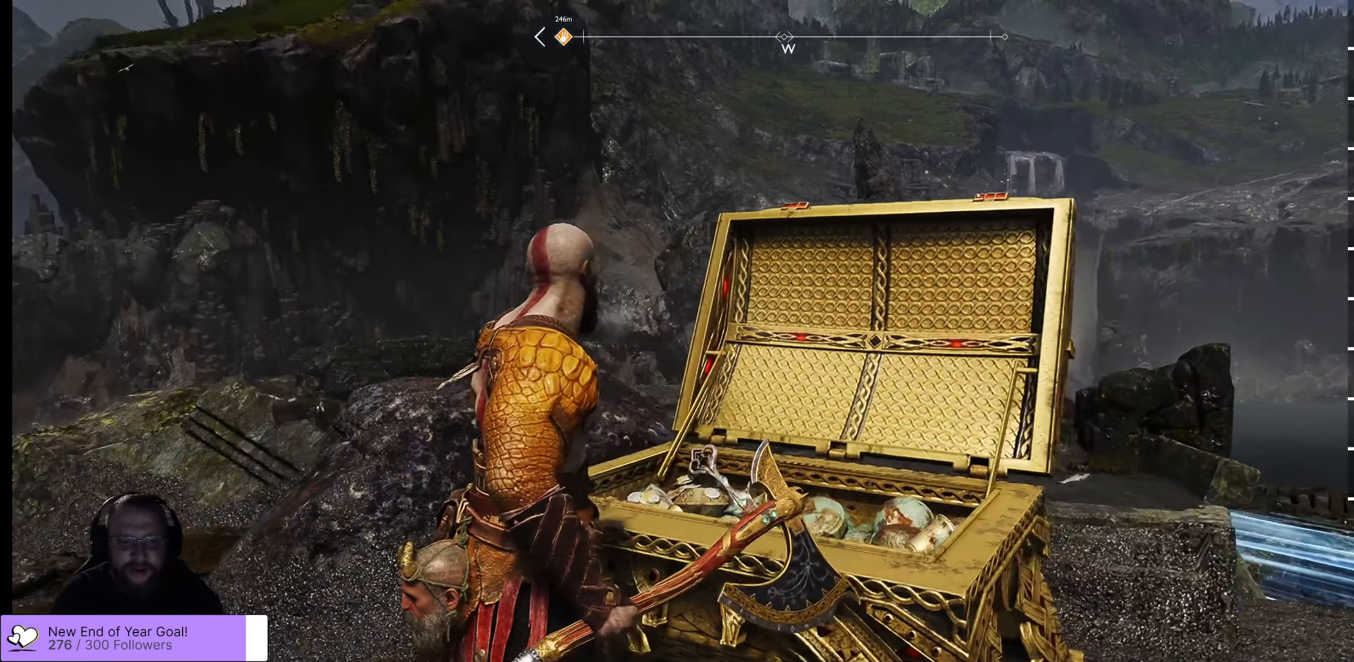
{"buttons": [], "left_stick": "up-left", "right_stick": "left", "events": [[83, "left_stick", "down"], [316, "right_stick", "left"], [483, "left_stick", "up-left"]]}
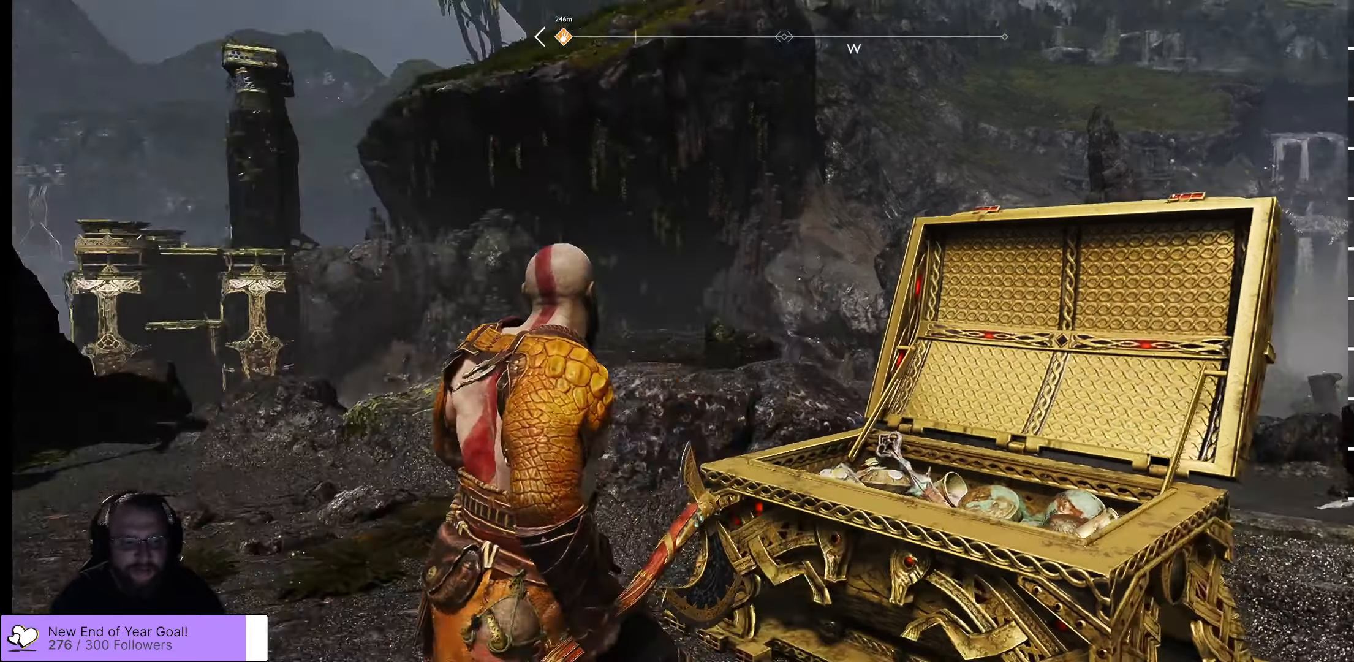
{"buttons": [], "left_stick": "up-left", "right_stick": "left", "events": []}
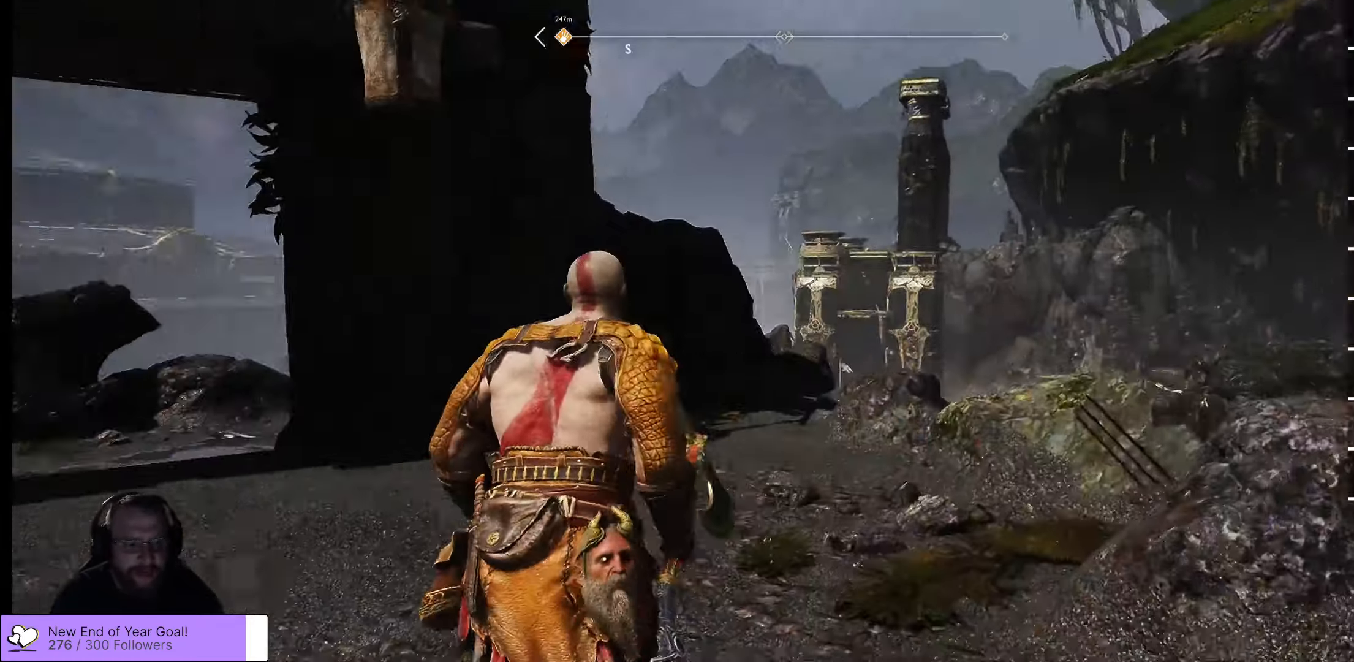
{"buttons": [], "left_stick": "center", "right_stick": "center", "events": [[116, "right_stick", "center"], [133, "left_stick", "up"], [400, "left_stick", "center"]]}
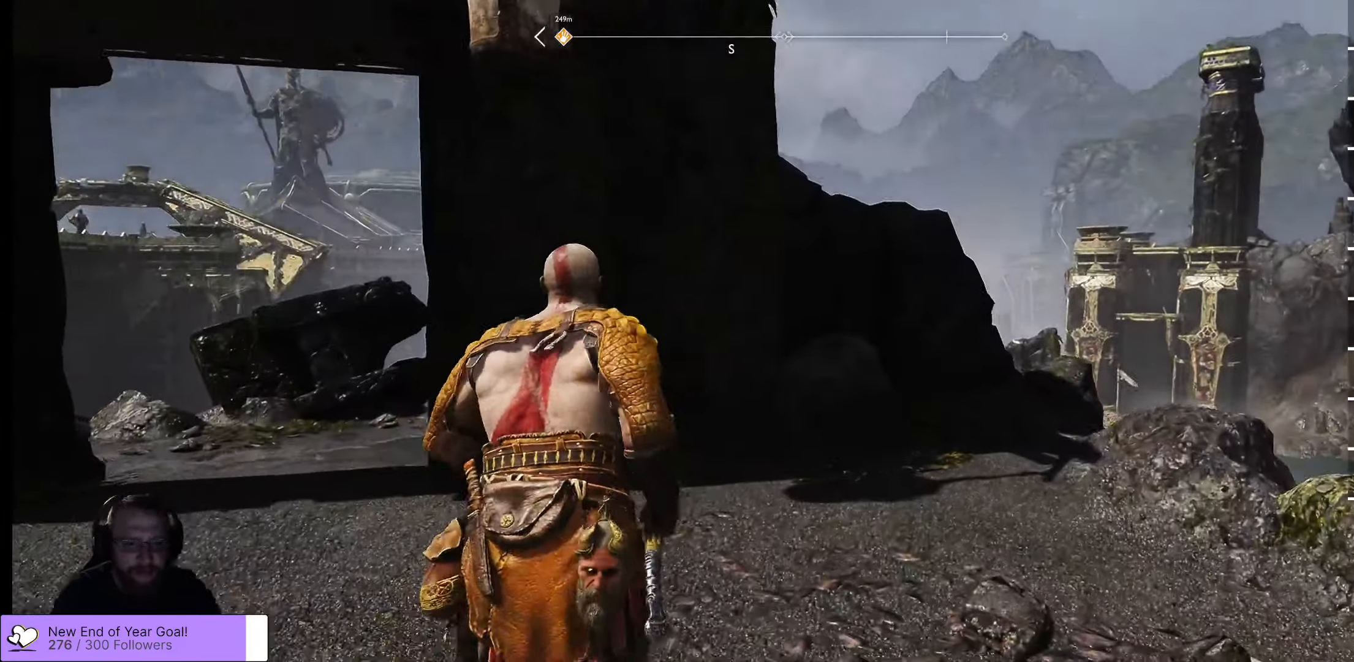
{"buttons": [], "left_stick": "center", "right_stick": "left", "events": [[216, "right_stick", "left"]]}
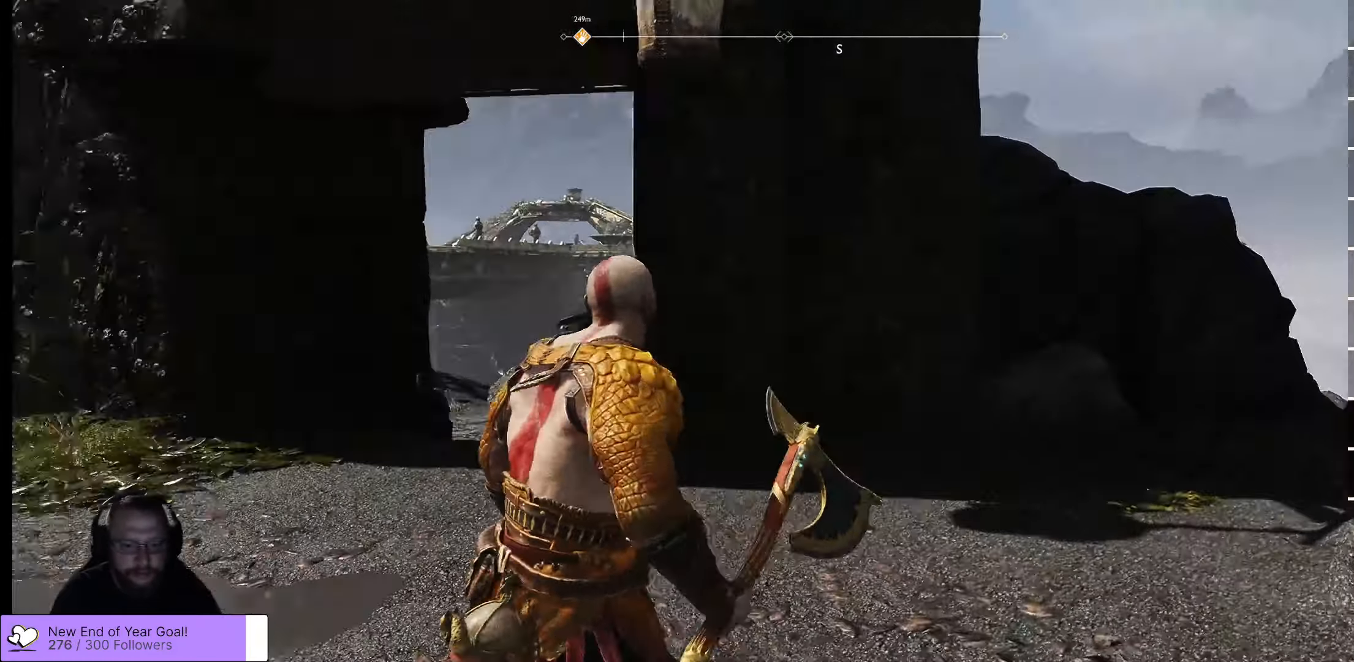
{"buttons": [], "left_stick": "left", "right_stick": "left"}
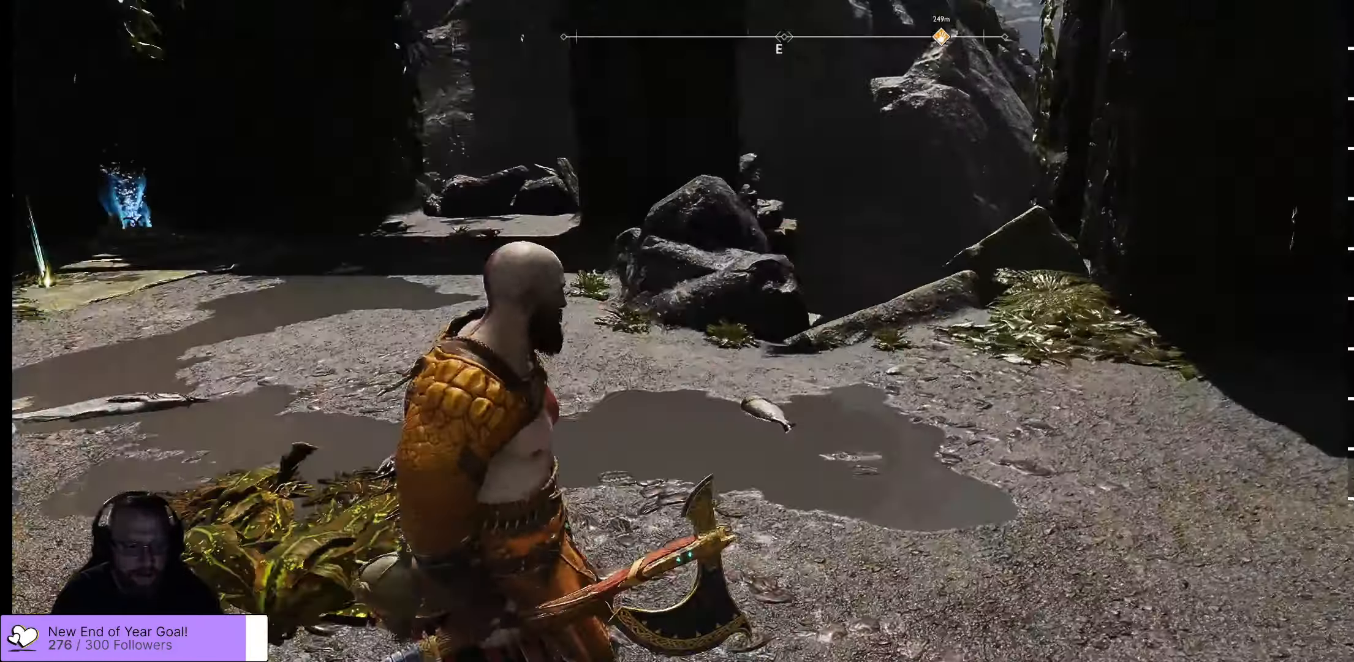
{"buttons": [], "left_stick": "up-right", "right_stick": "center", "events": [[16, "left_stick", "center"], [133, "right_stick", "center"], [283, "left_stick", "up-right"]]}
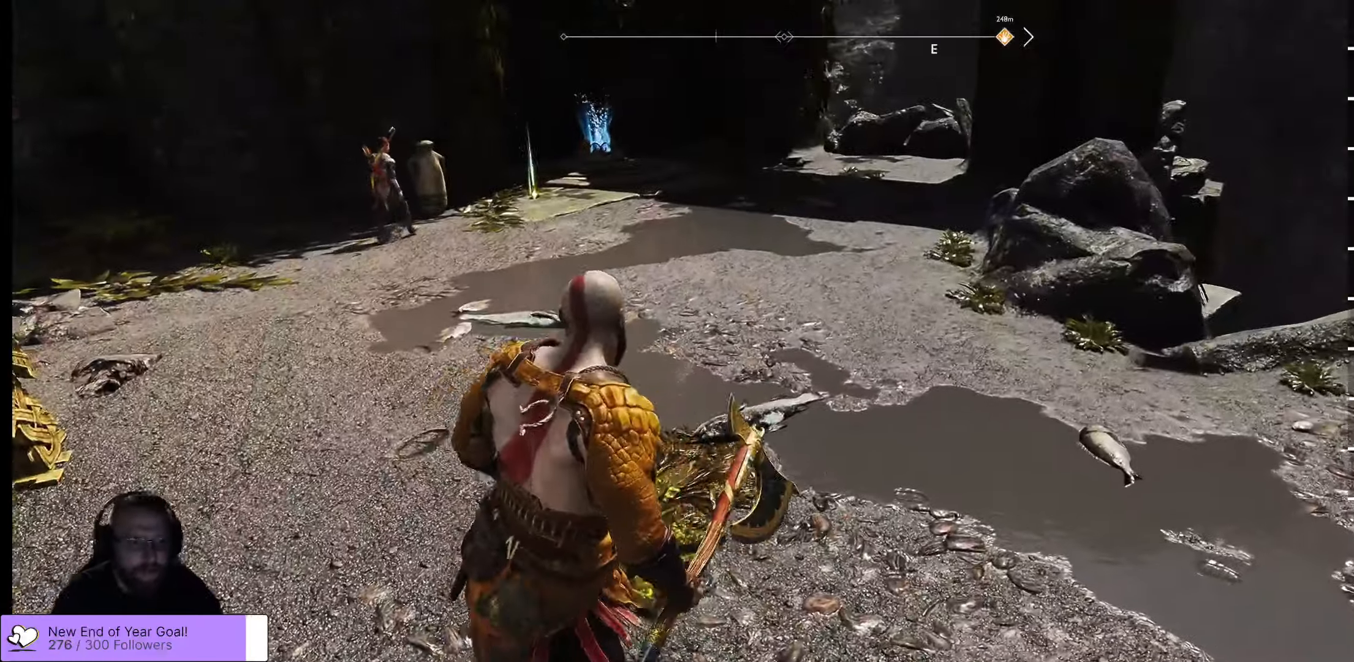
{"buttons": [], "left_stick": "up", "right_stick": "up-left", "events": [[233, "right_stick", "up-left"], [483, "left_stick", "up"]]}
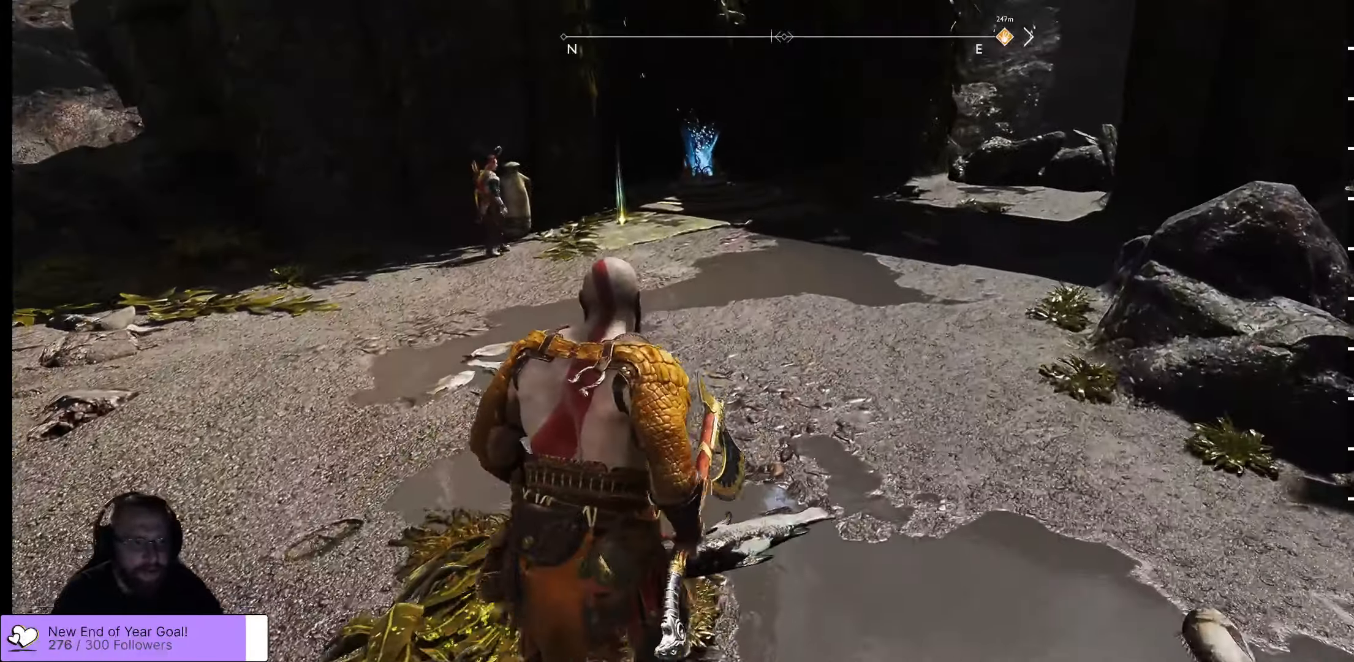
{"buttons": [], "left_stick": "up", "right_stick": "left"}
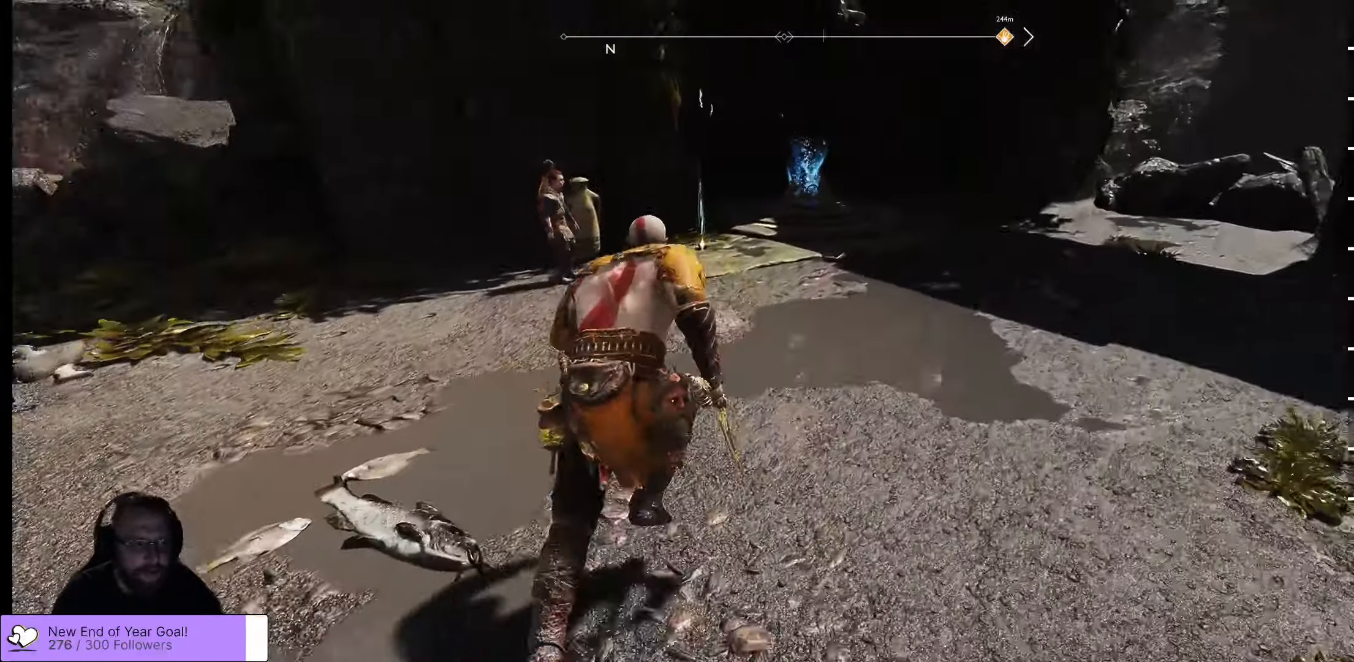
{"buttons": ["R1"], "left_stick": "up", "right_stick": "center", "events": [[366, "right_stick", "center"], [450, "R1", "down"]]}
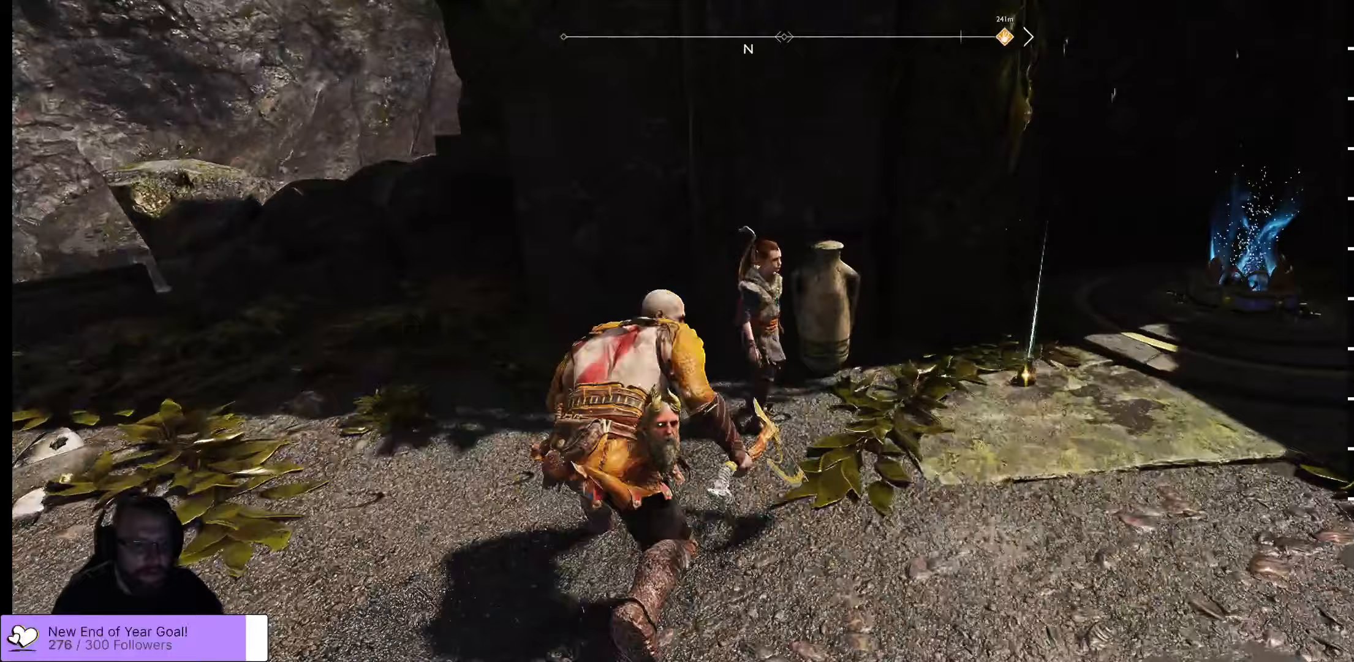
{"buttons": [], "left_stick": "up-right", "right_stick": "center", "events": [[17, "left_stick", "up-right"], [100, "R1", "up"], [100, "right_stick", "right"], [450, "right_stick", "center"]]}
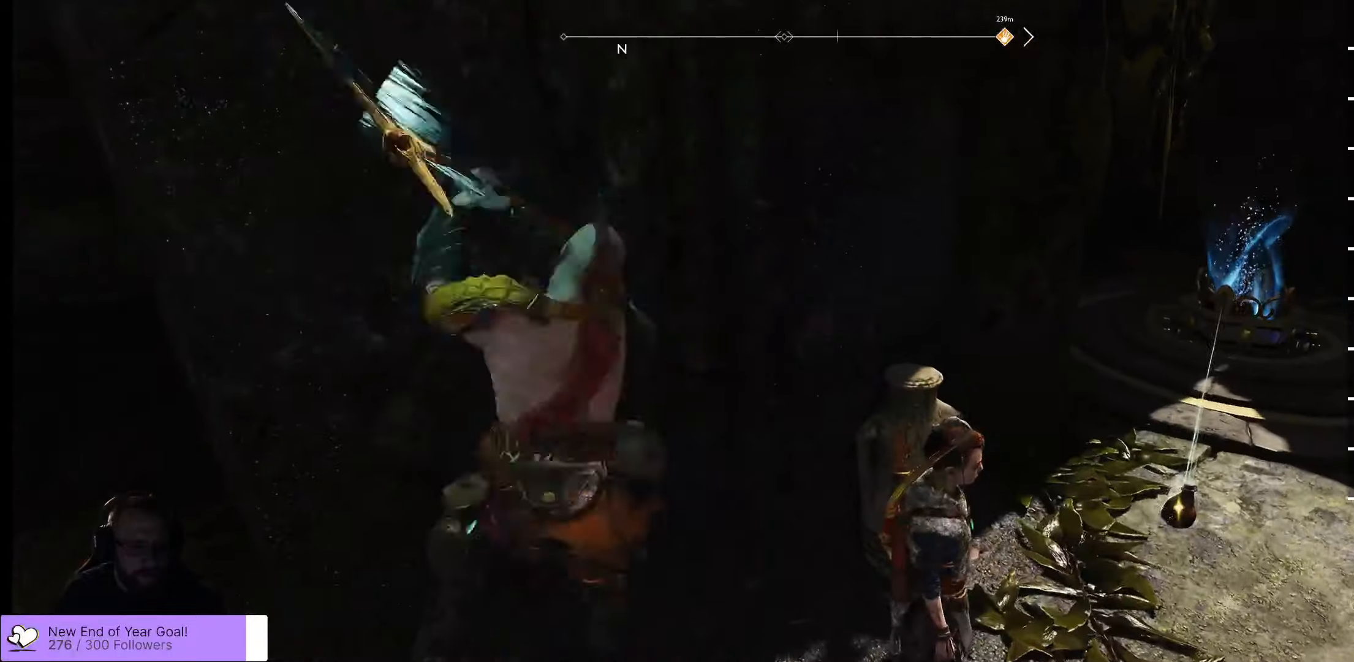
{"buttons": [], "left_stick": "right", "right_stick": "center", "events": [[17, "right_stick", "right"], [67, "left_stick", "right"], [383, "right_stick", "center"]]}
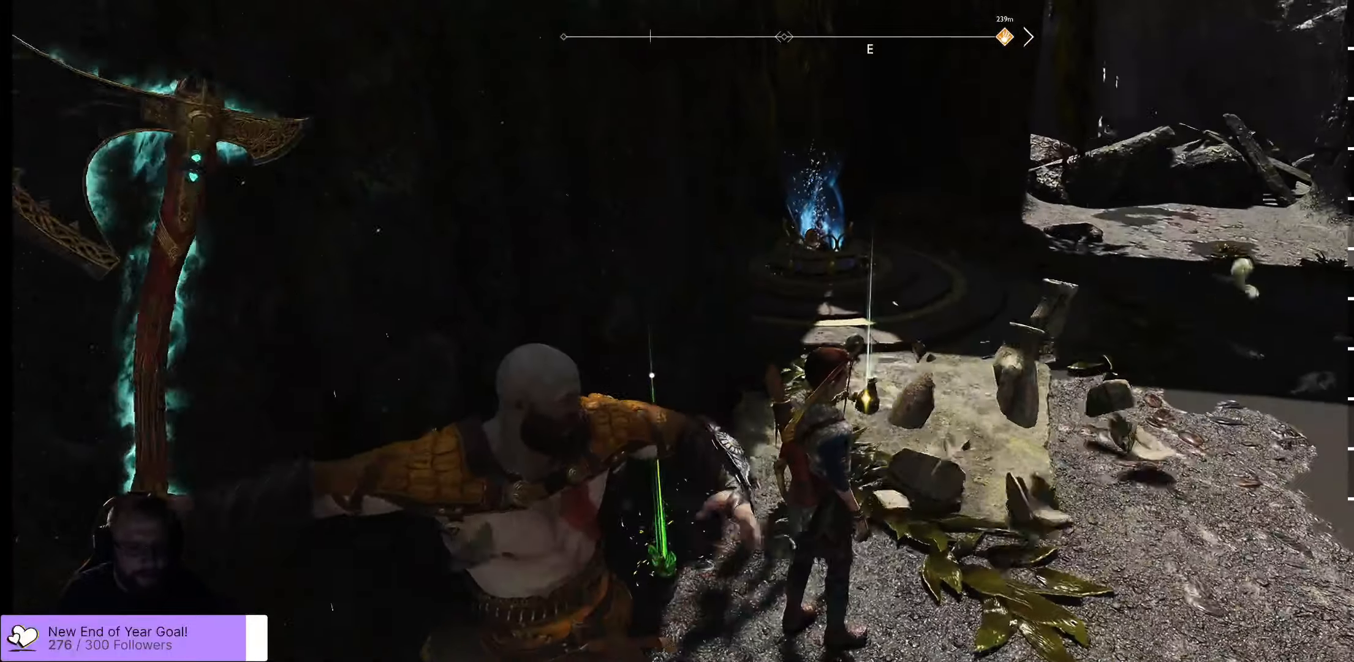
{"buttons": ["B"], "left_stick": "up", "right_stick": "center", "events": [[100, "left_stick", "up-right"], [450, "left_stick", "up"], [500, "B", "down"]]}
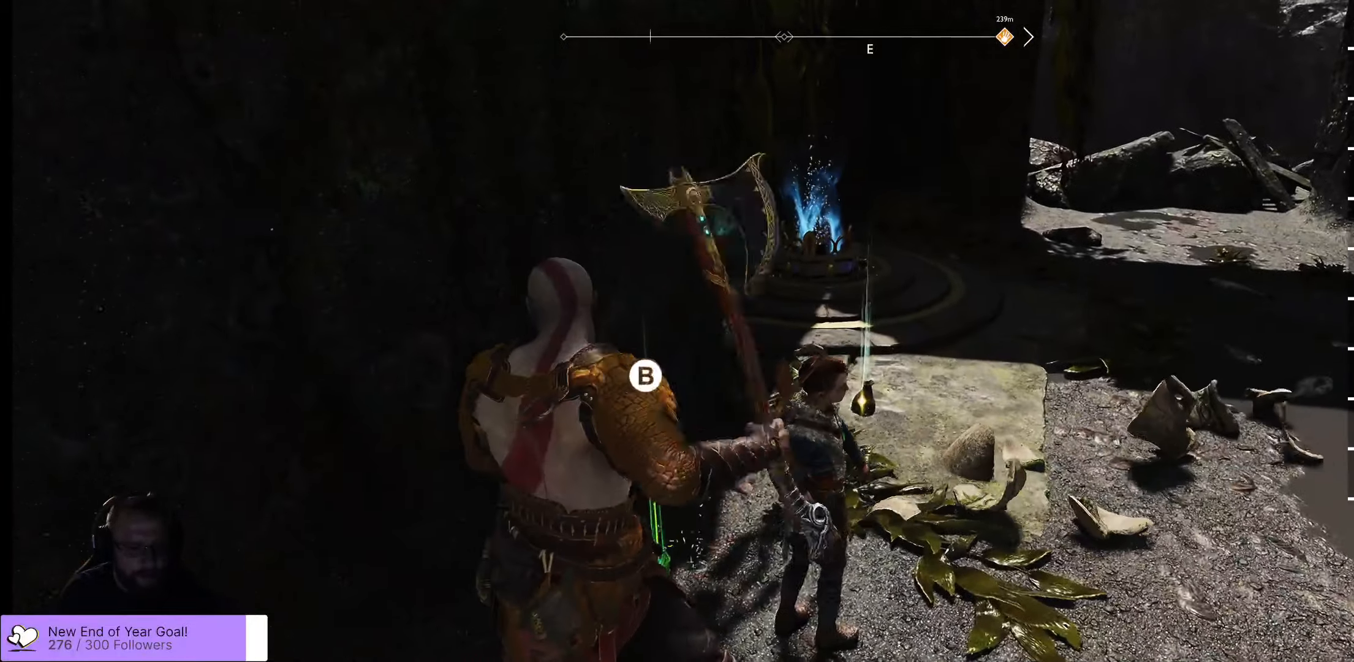
{"buttons": ["B"], "left_stick": "up-right", "right_stick": "center", "events": [[33, "B", "up"], [100, "B", "down"], [167, "left_stick", "up-right"], [233, "B", "up"], [350, "B", "down"], [400, "B", "up"], [450, "B", "down"]]}